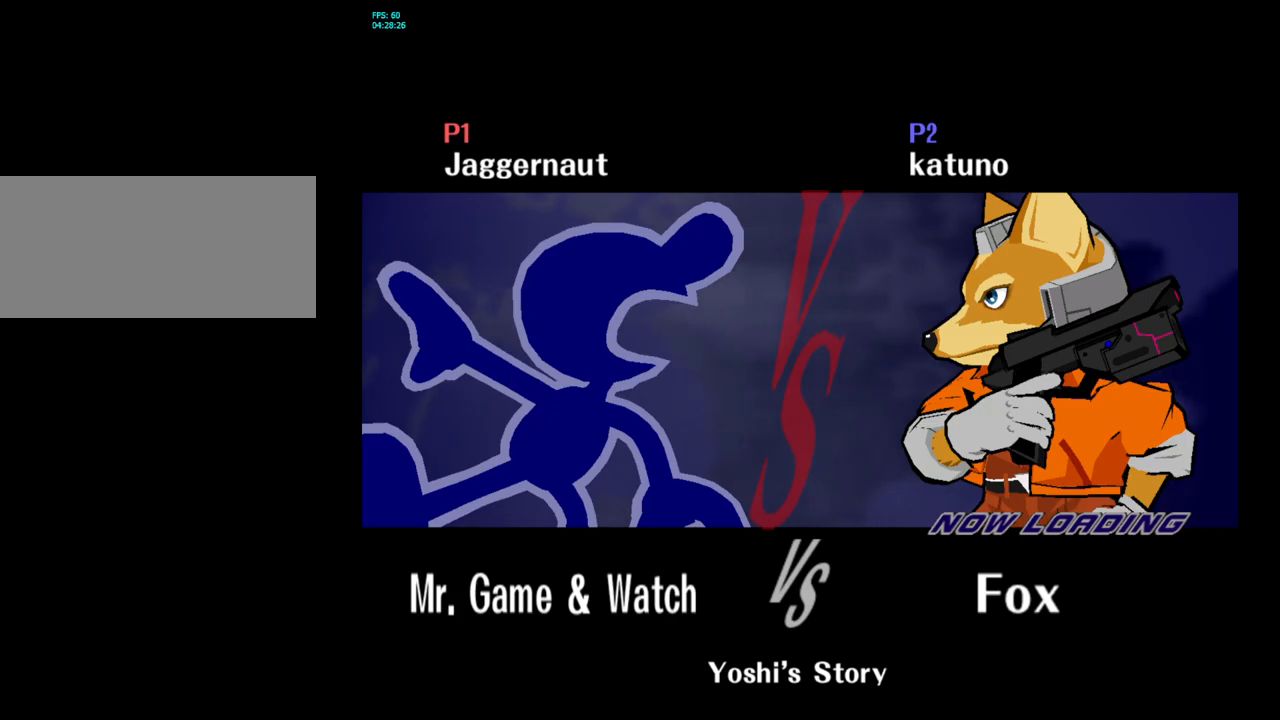
Gameplay with a controller (Nintendo layout); each line is a JSON object with the inputs held at the frame after it. "events" lists button and stick changes between this image and that frame as [ms after this image, input, new state], when the widget could be followed in between. Not read: L3 R3.
{"buttons": [], "left_stick": "center", "right_stick": "center", "events": [[383, "L1", "down"], [450, "L1", "up"]]}
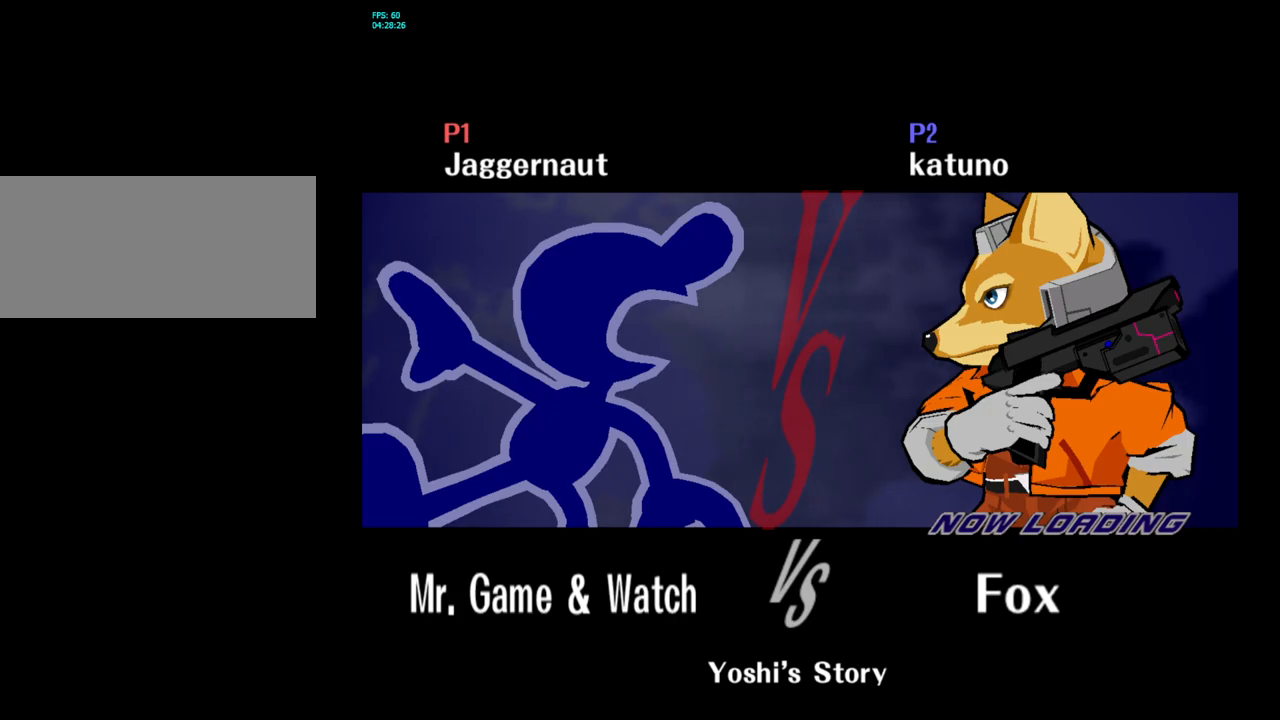
{"buttons": [], "left_stick": "center", "right_stick": "center", "events": []}
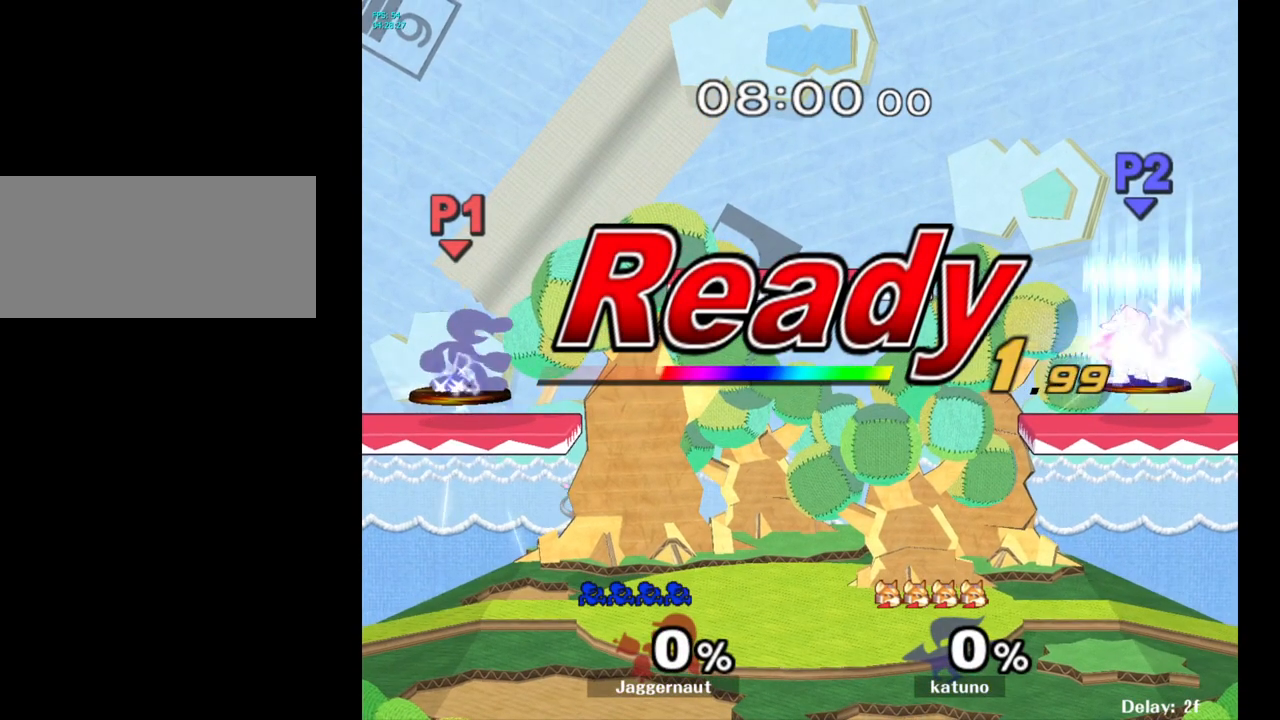
{"buttons": [], "left_stick": "center", "right_stick": "center", "events": []}
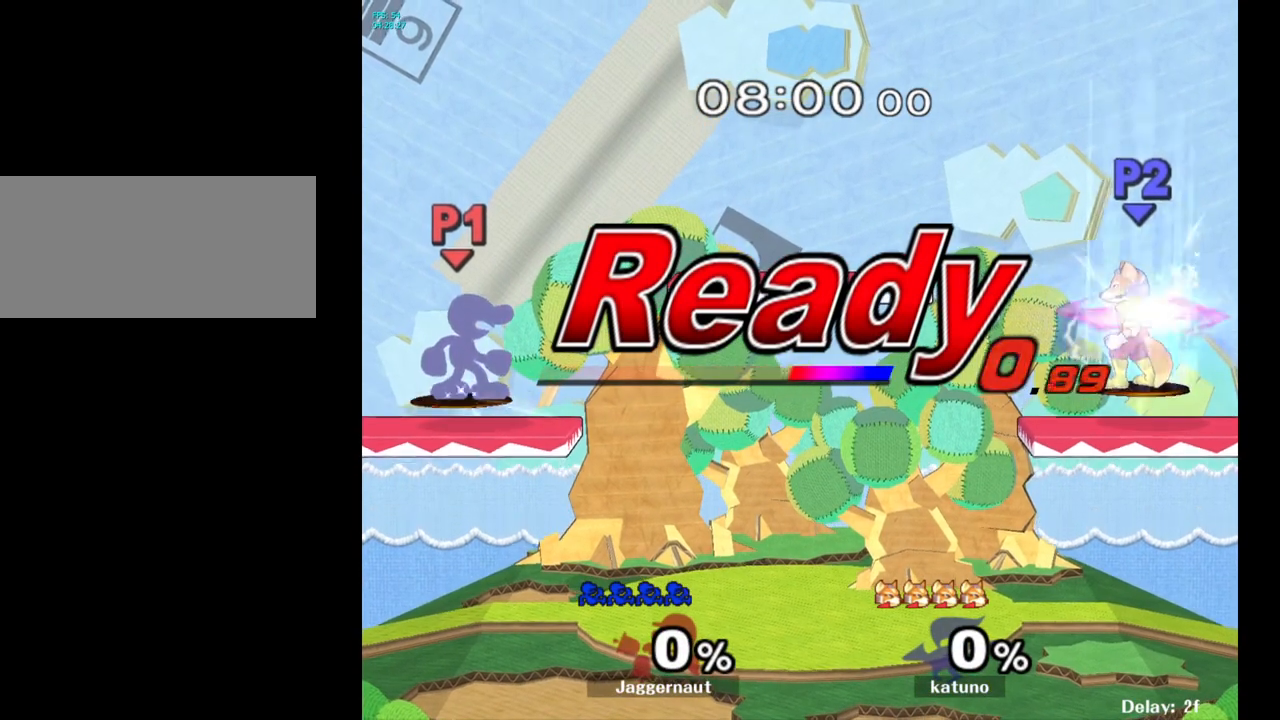
{"buttons": [], "left_stick": "right", "right_stick": "center", "events": [[500, "left_stick", "right"]]}
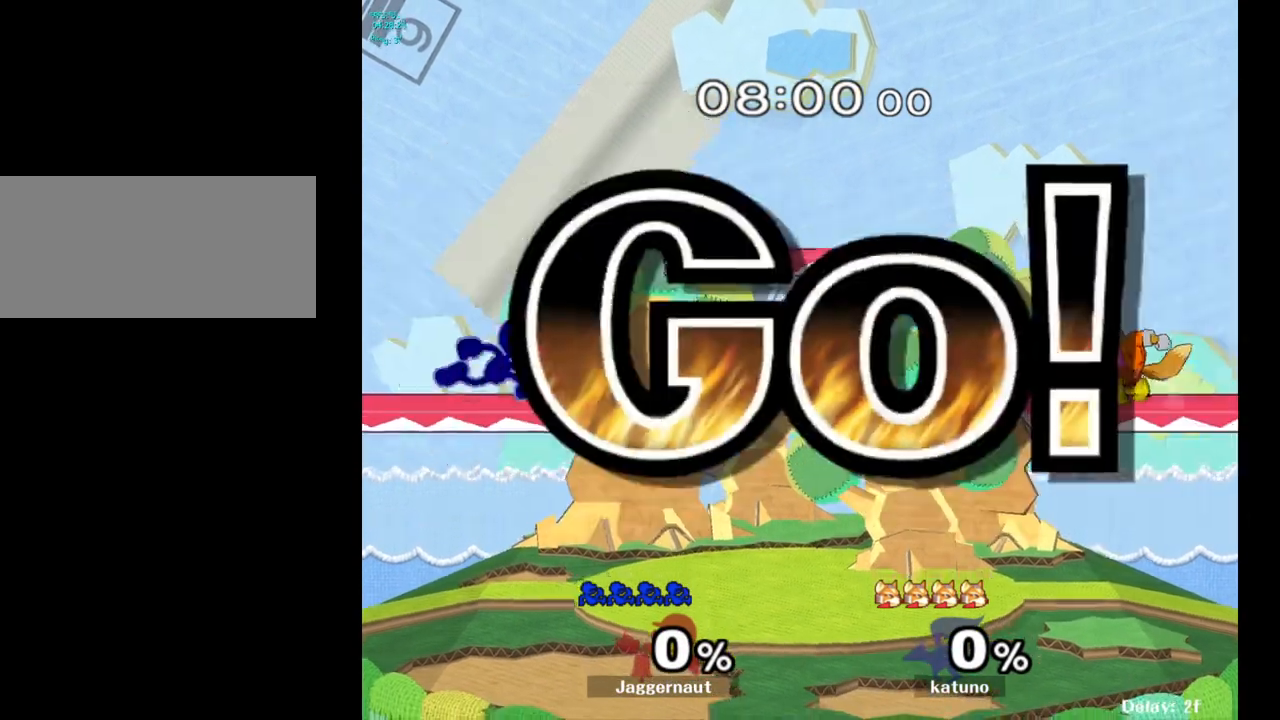
{"buttons": [], "left_stick": "down-left", "right_stick": "center", "events": [[317, "left_stick", "down-left"], [367, "R1", "down"], [500, "R1", "up"]]}
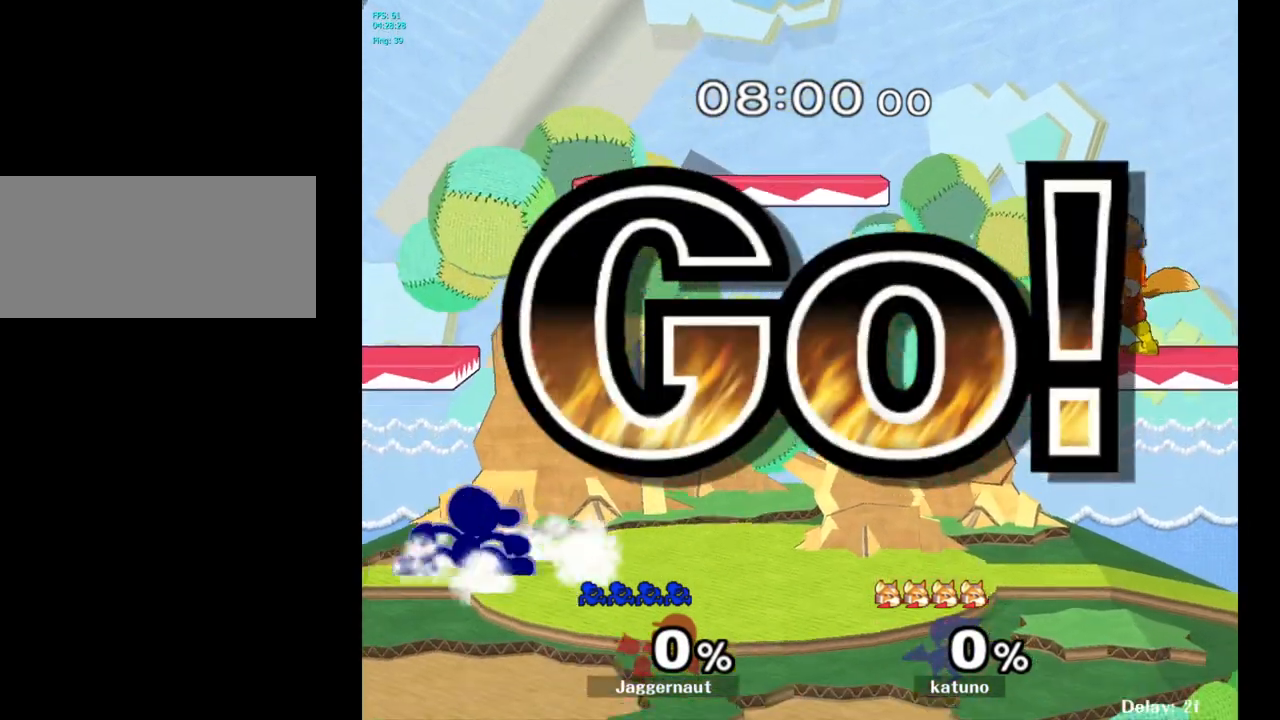
{"buttons": [], "left_stick": "right", "right_stick": "center", "events": [[17, "left_stick", "center"], [100, "Y", "down"], [117, "left_stick", "down-right"], [167, "R1", "down"], [233, "Y", "up"], [267, "left_stick", "center"], [300, "R1", "up"], [350, "left_stick", "right"]]}
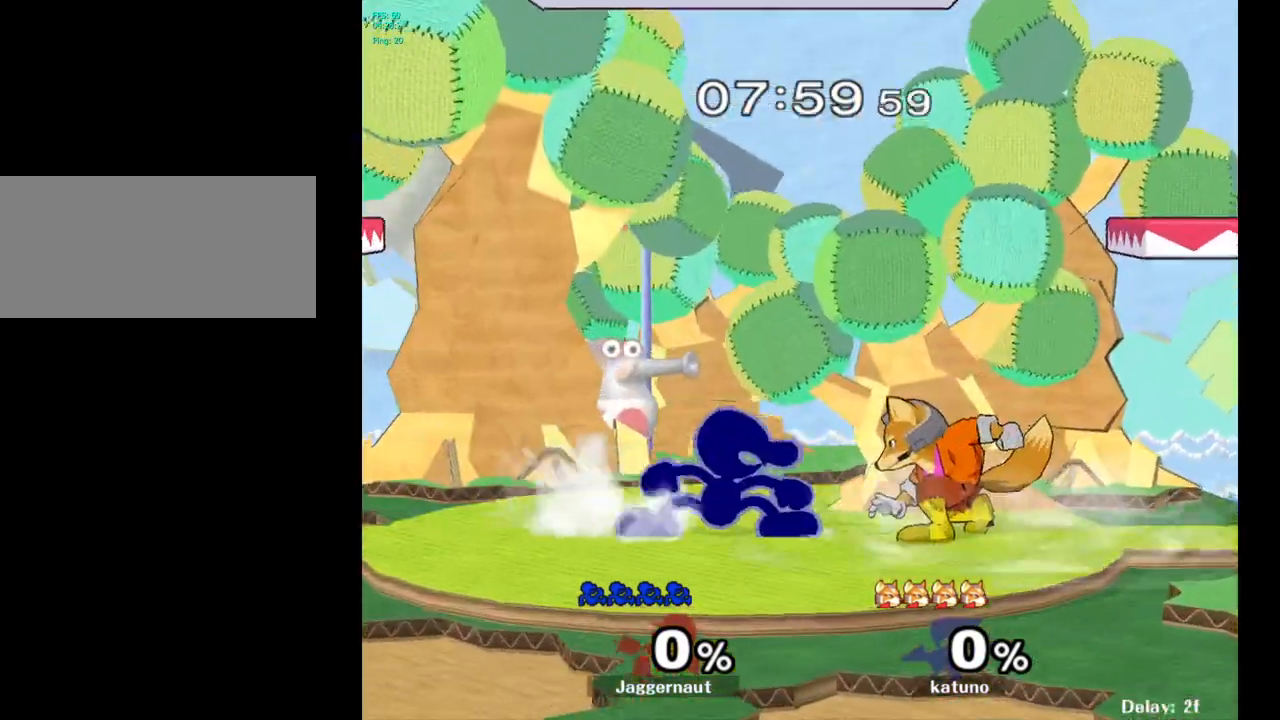
{"buttons": [], "left_stick": "right", "right_stick": "center", "events": [[17, "Y", "down"], [33, "left_stick", "down-left"], [83, "R1", "down"], [150, "Y", "up"], [183, "R1", "up"], [217, "left_stick", "center"], [283, "Y", "down"], [317, "Y", "up"], [317, "left_stick", "right"]]}
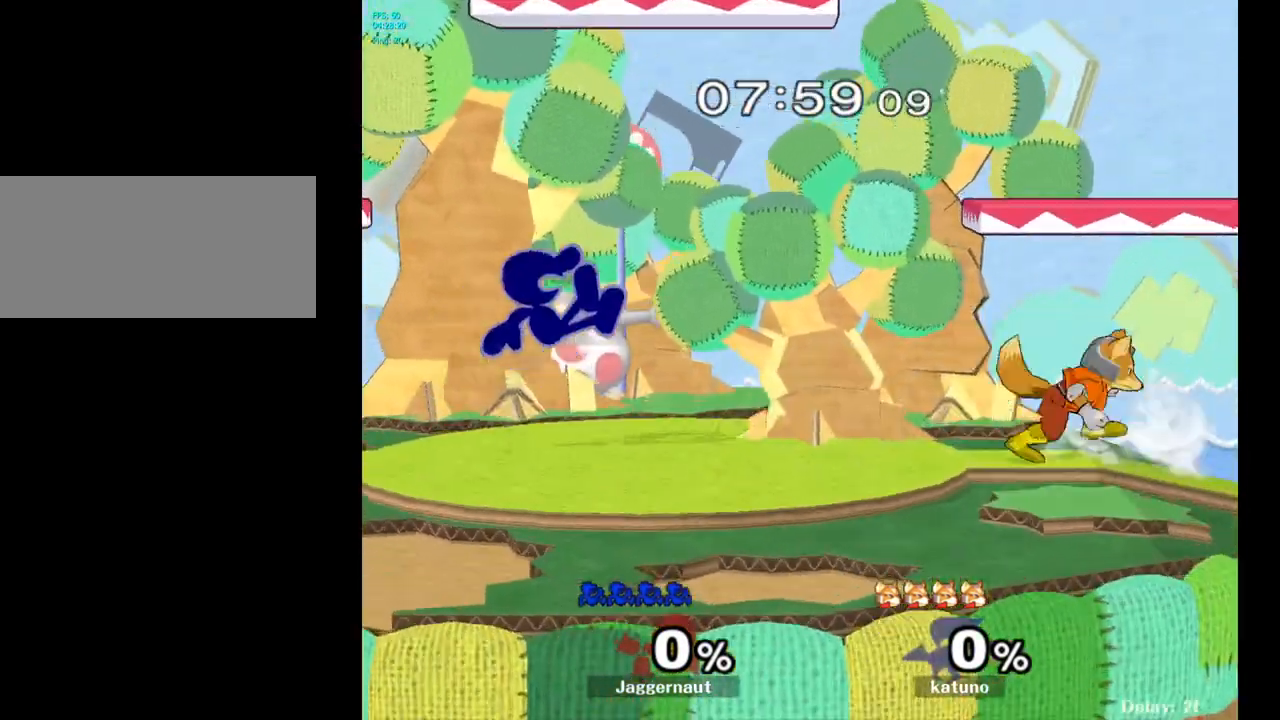
{"buttons": [], "left_stick": "down-left", "right_stick": "center", "events": [[33, "left_stick", "up-right"], [133, "left_stick", "center"], [283, "left_stick", "down-left"], [317, "R1", "down"], [400, "R1", "up"]]}
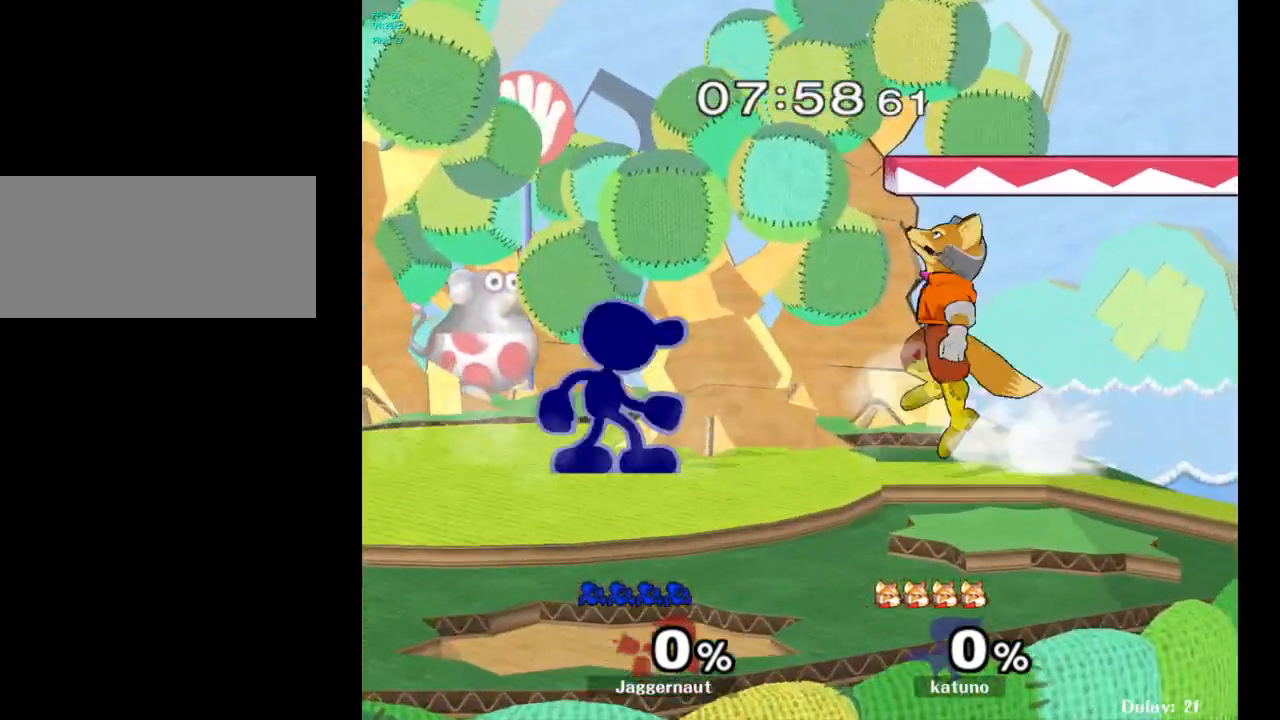
{"buttons": [], "left_stick": "left", "right_stick": "center", "events": [[33, "left_stick", "center"], [67, "A", "down"], [183, "A", "up"], [367, "left_stick", "left"]]}
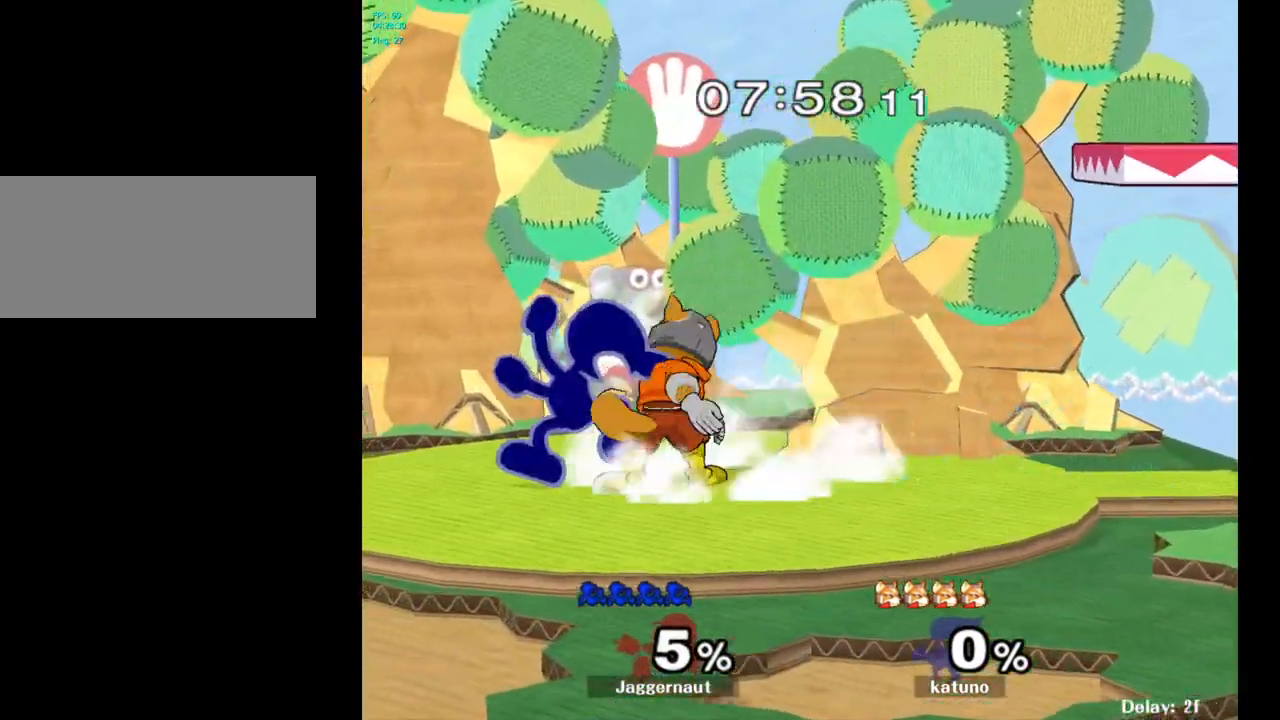
{"buttons": [], "left_stick": "right", "right_stick": "center", "events": [[50, "R1", "down"], [50, "left_stick", "center"], [383, "R1", "up"], [500, "left_stick", "right"]]}
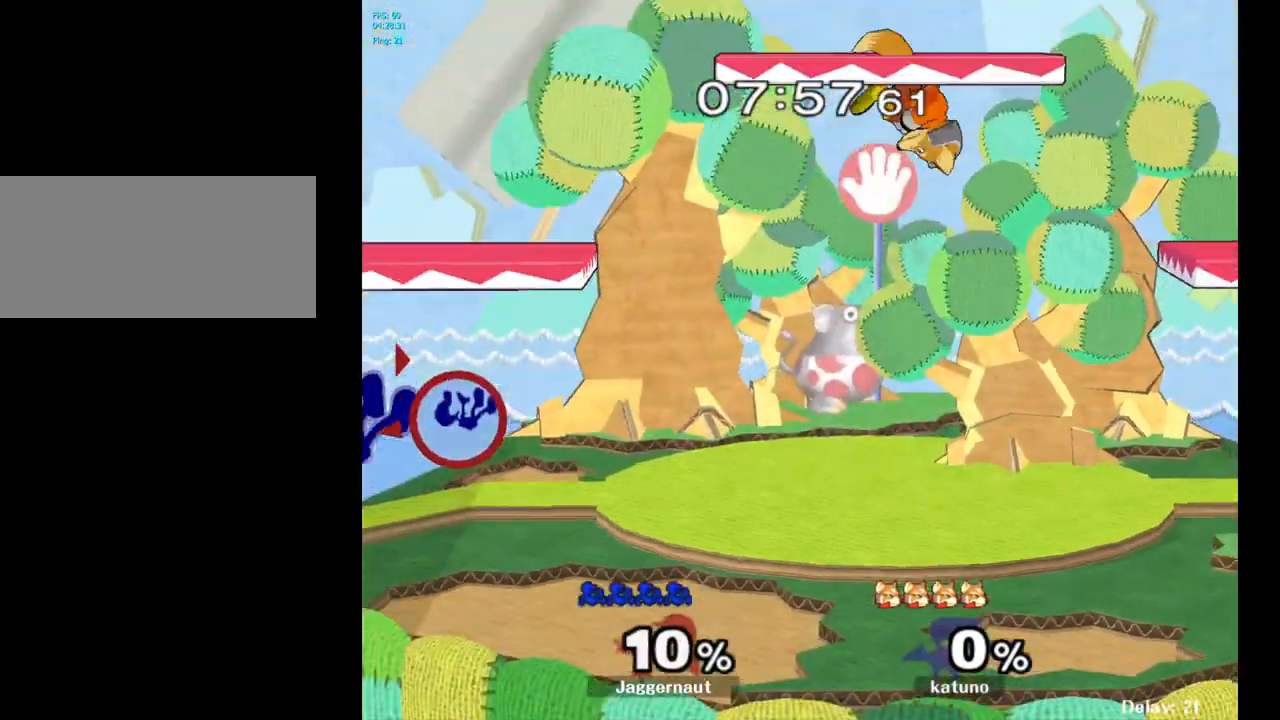
{"buttons": ["Y"], "left_stick": "down-right", "right_stick": "center", "events": [[283, "left_stick", "center"], [433, "left_stick", "left"], [500, "Y", "down"], [500, "left_stick", "down-right"]]}
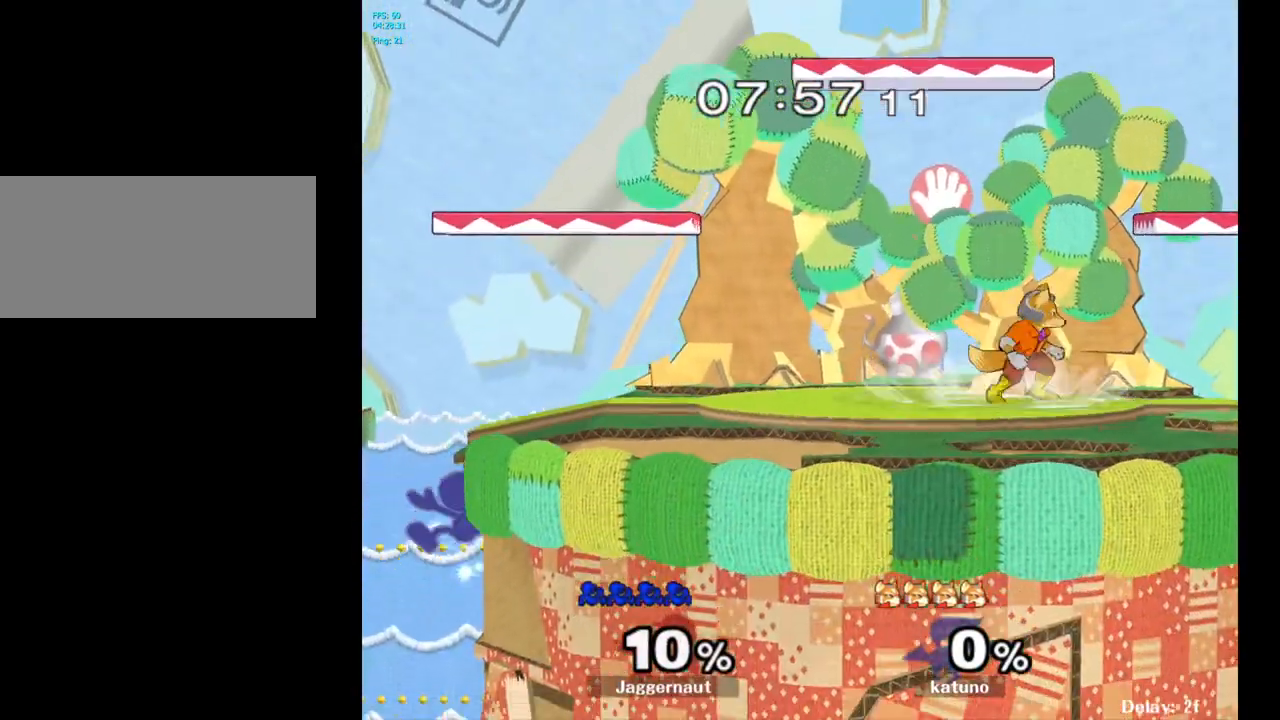
{"buttons": [], "left_stick": "center", "right_stick": "center", "events": [[183, "R1", "down"], [250, "Y", "up"], [267, "left_stick", "center"], [317, "R1", "up"], [383, "A", "down"], [483, "A", "up"]]}
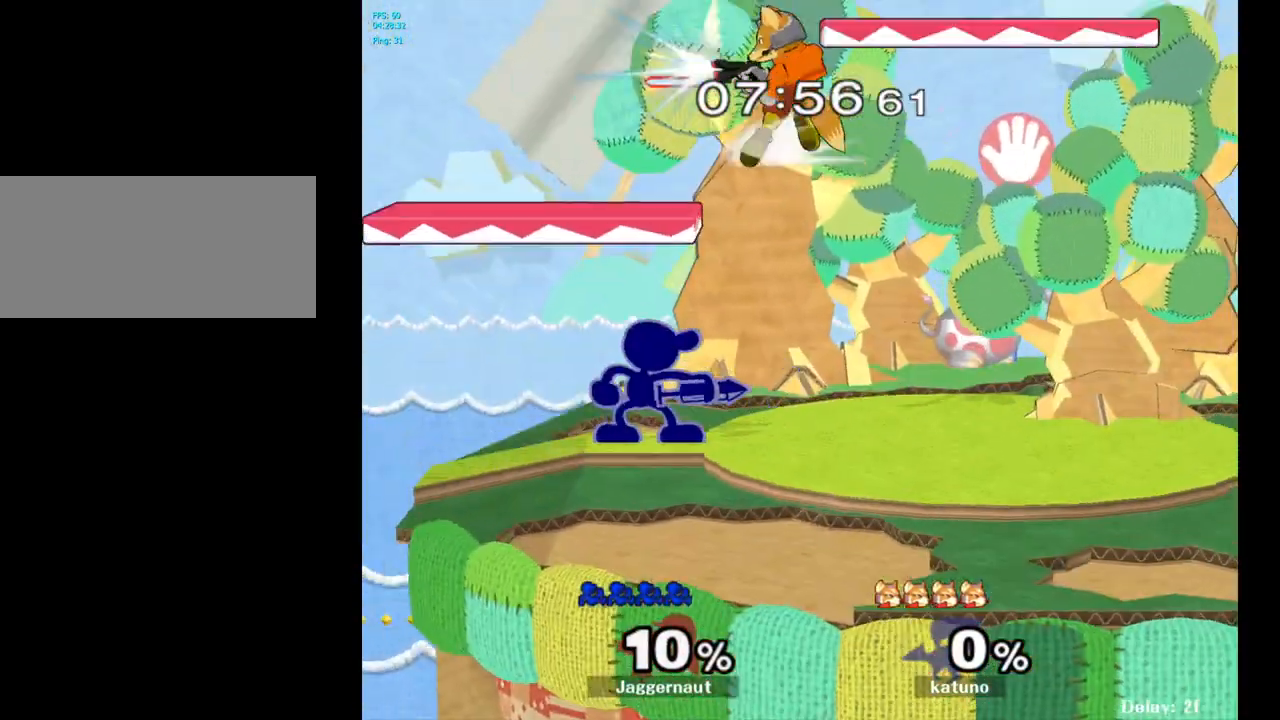
{"buttons": ["A"], "left_stick": "left", "right_stick": "center", "events": [[150, "left_stick", "right"], [300, "Y", "down"], [333, "left_stick", "left"], [350, "Y", "up"], [433, "A", "down"]]}
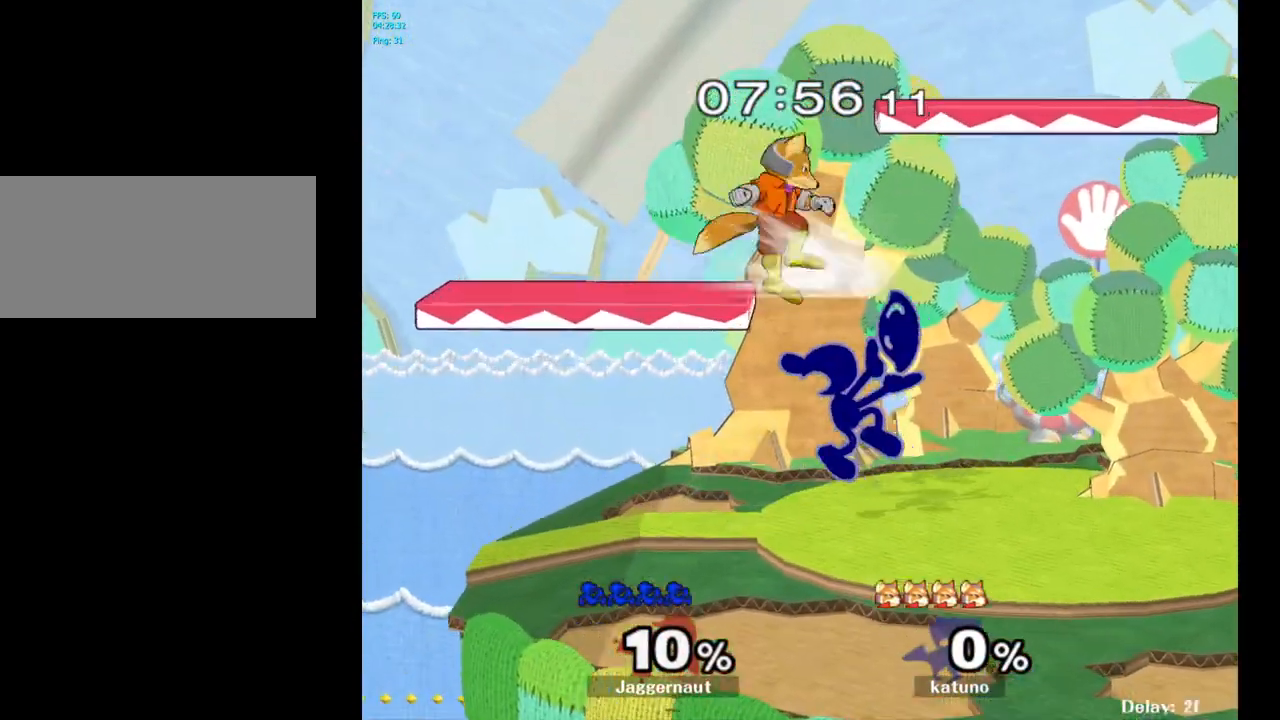
{"buttons": [], "left_stick": "center", "right_stick": "center", "events": [[50, "A", "up"], [283, "R1", "down"], [317, "left_stick", "down"], [433, "R1", "up"], [467, "left_stick", "center"]]}
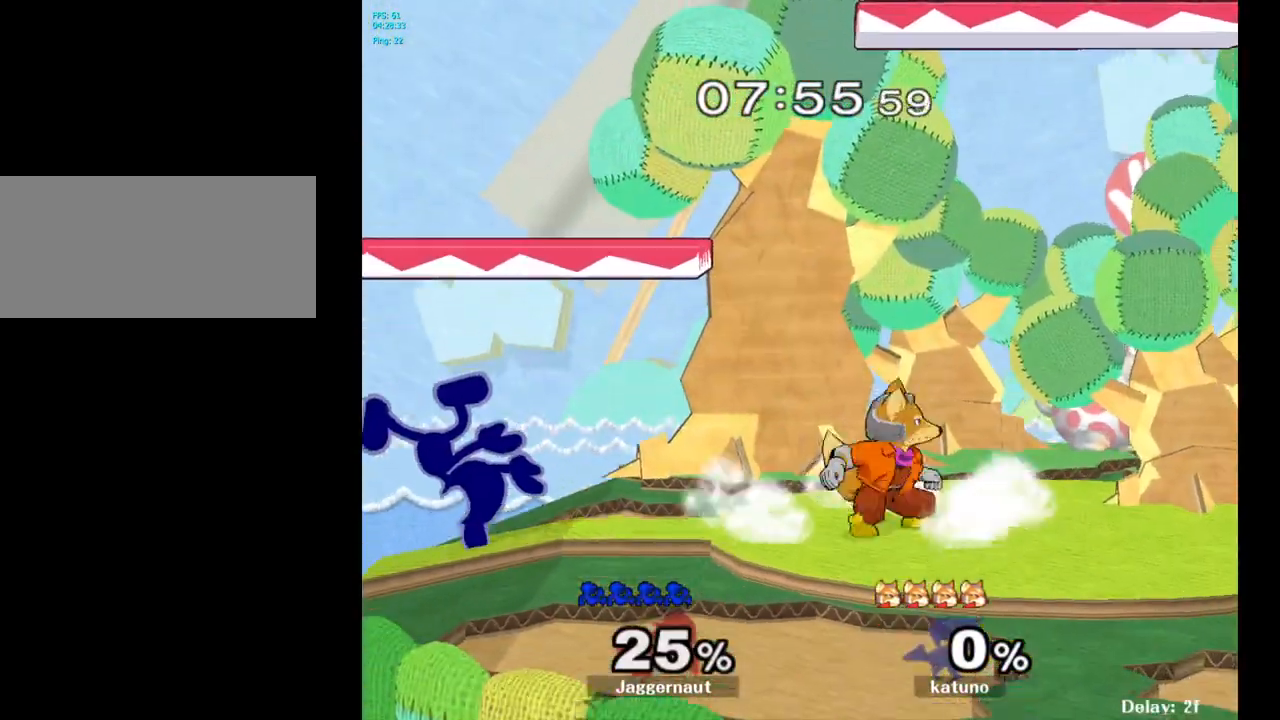
{"buttons": ["Y"], "left_stick": "down-right", "right_stick": "center", "events": [[183, "Y", "down"], [367, "left_stick", "down-right"]]}
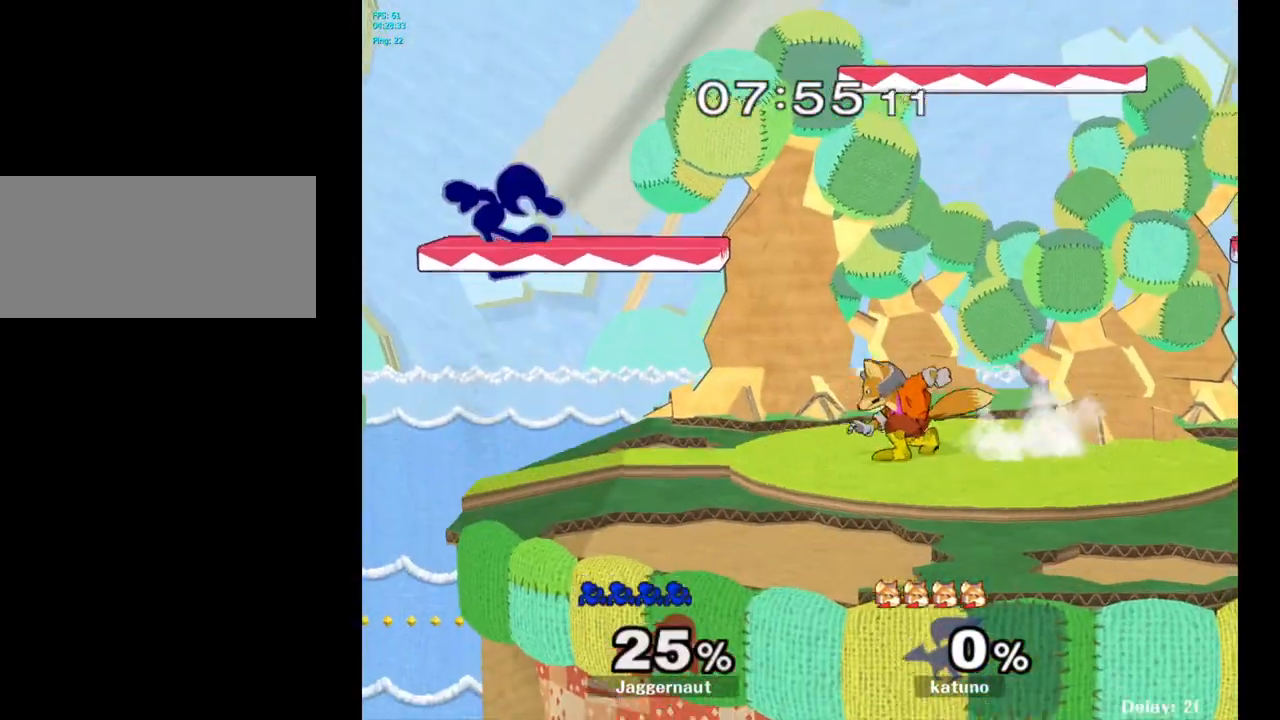
{"buttons": ["Y"], "left_stick": "center", "right_stick": "center", "events": [[33, "R1", "down"], [67, "Y", "up"], [133, "left_stick", "center"], [183, "R1", "up"], [200, "left_stick", "right"], [383, "left_stick", "down"], [467, "Y", "down"], [483, "left_stick", "center"]]}
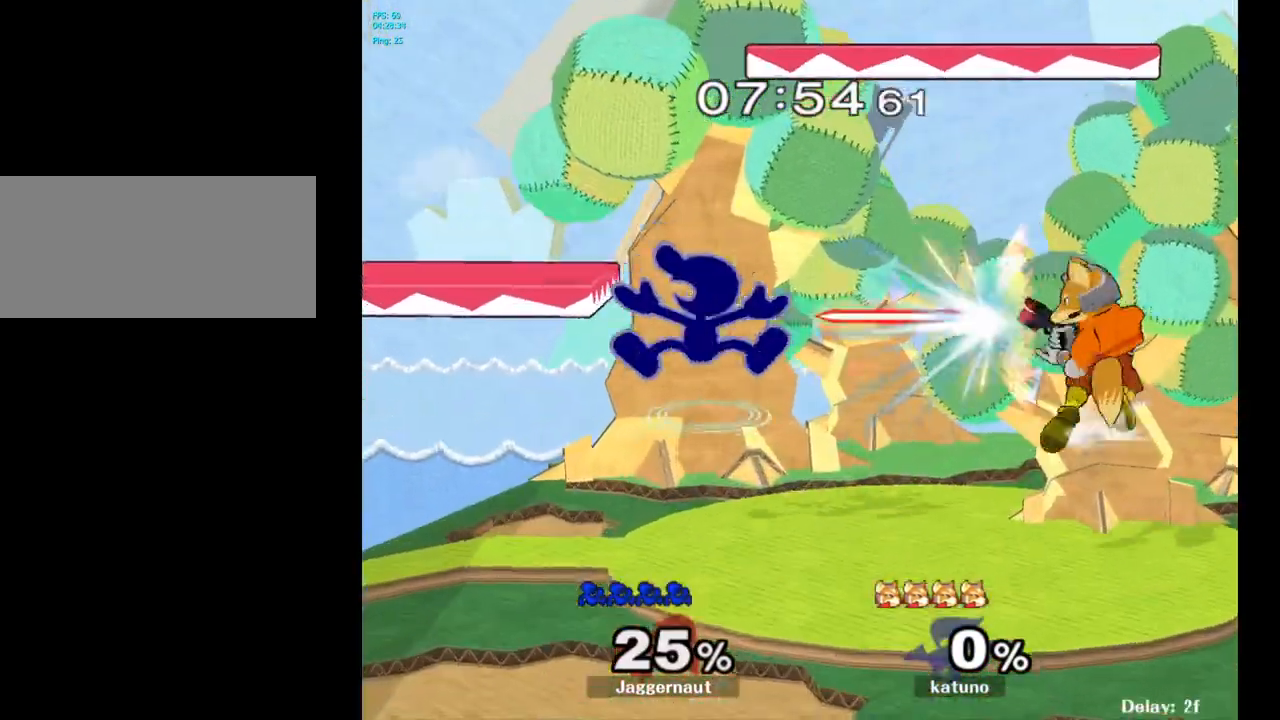
{"buttons": [], "left_stick": "right", "right_stick": "center", "events": [[100, "Y", "up"], [150, "left_stick", "up"], [150, "right_stick", "down"], [200, "left_stick", "right"], [233, "right_stick", "center"]]}
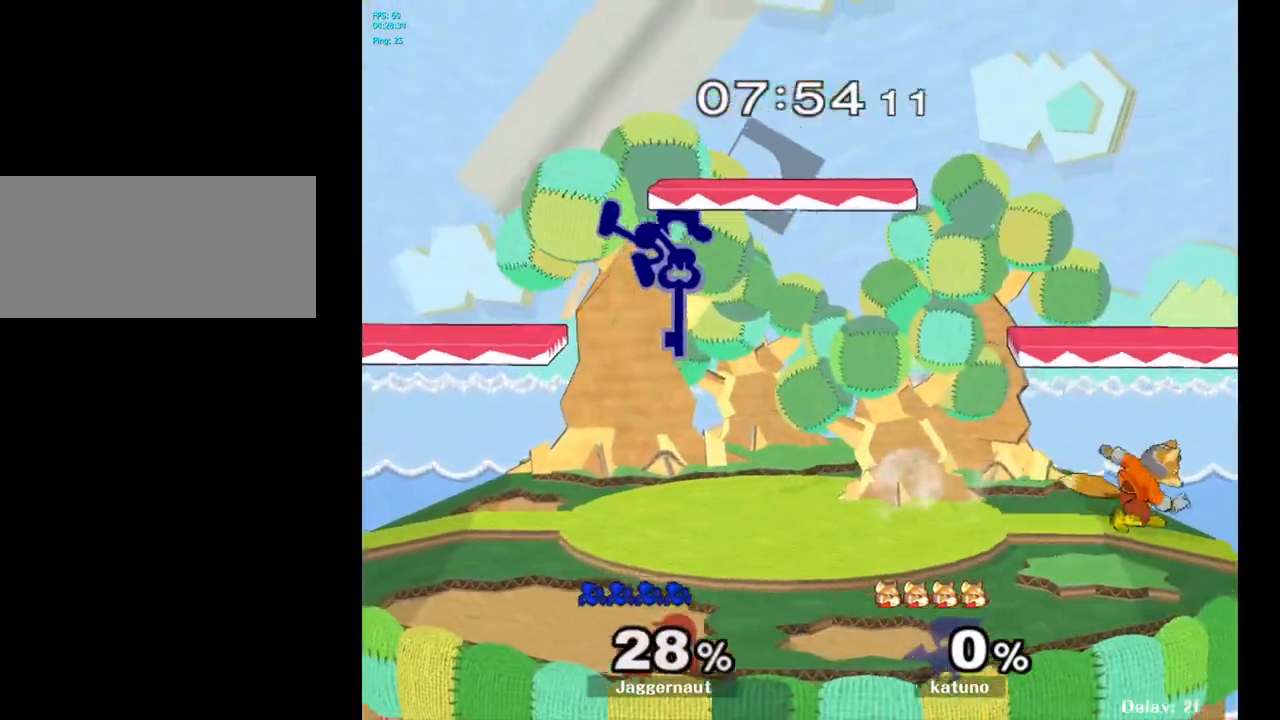
{"buttons": [], "left_stick": "down", "right_stick": "center", "events": [[300, "R1", "down"], [317, "left_stick", "down"], [383, "R1", "up"]]}
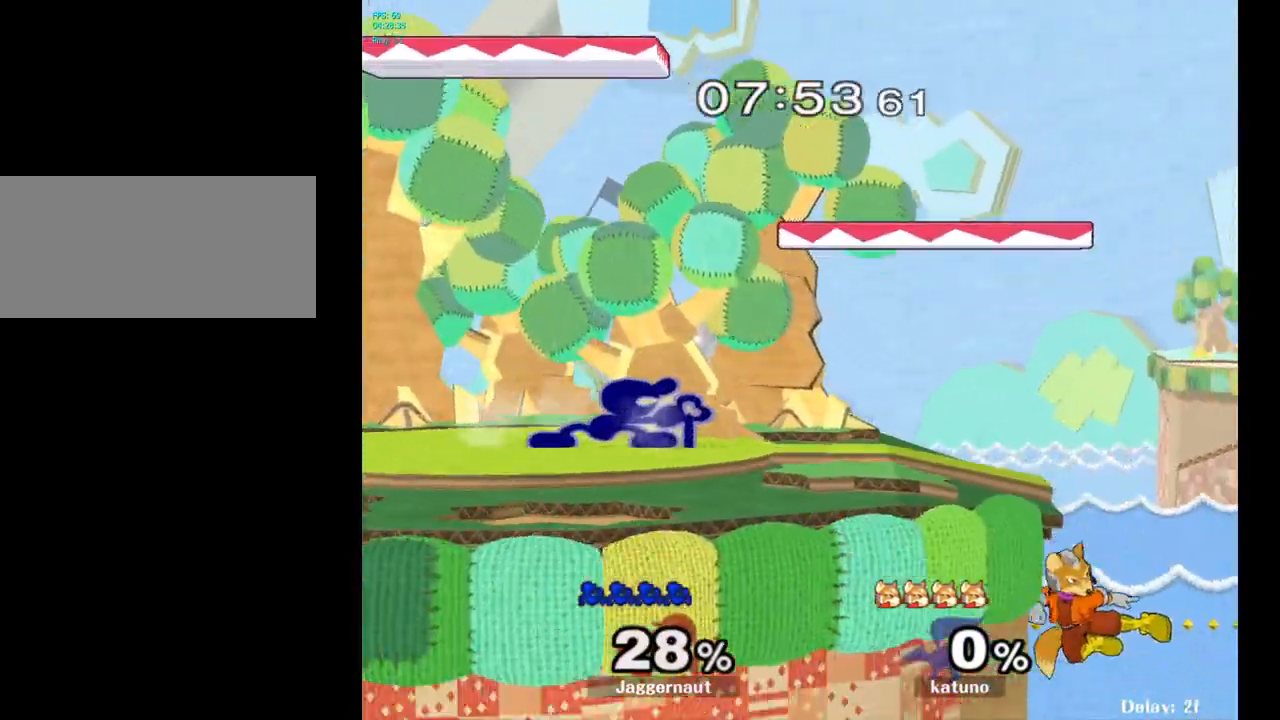
{"buttons": [], "left_stick": "right", "right_stick": "center", "events": [[33, "left_stick", "center"], [100, "Y", "down"], [100, "left_stick", "down-left"], [167, "R1", "down"], [233, "Y", "up"], [250, "left_stick", "center"], [283, "R1", "up"], [333, "left_stick", "right"]]}
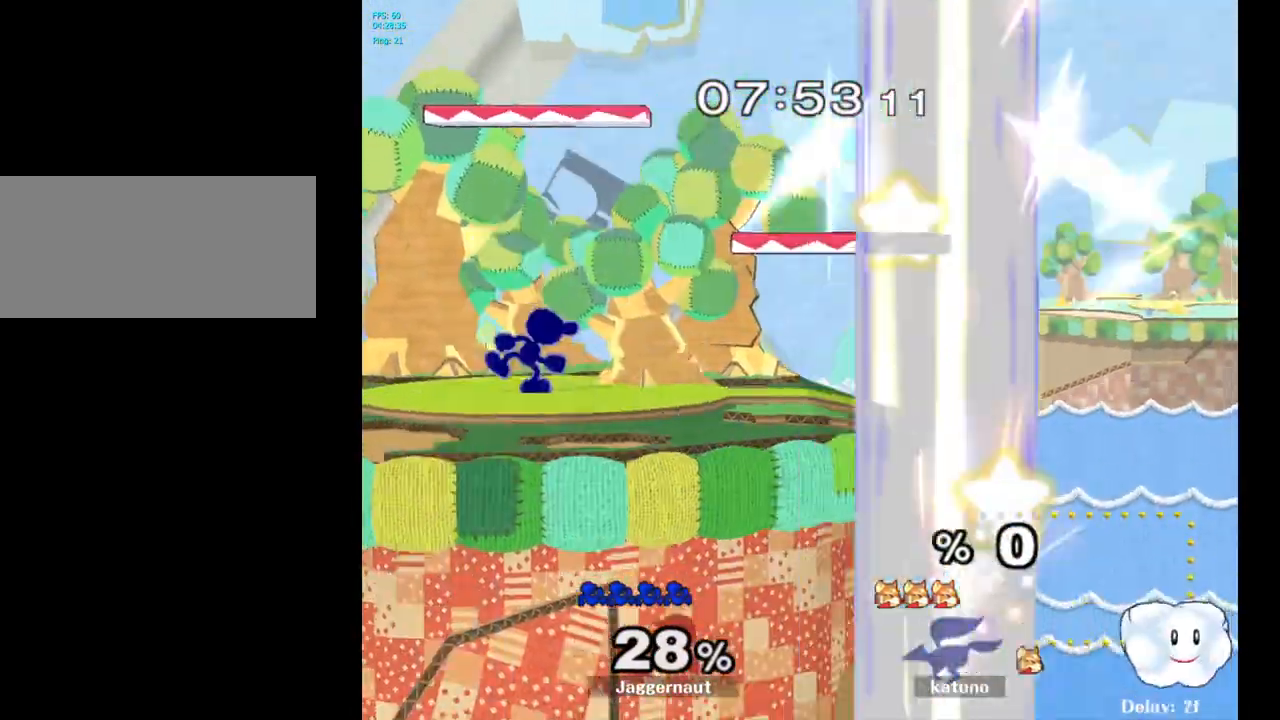
{"buttons": [], "left_stick": "down-right", "right_stick": "center", "events": [[417, "left_stick", "down-right"]]}
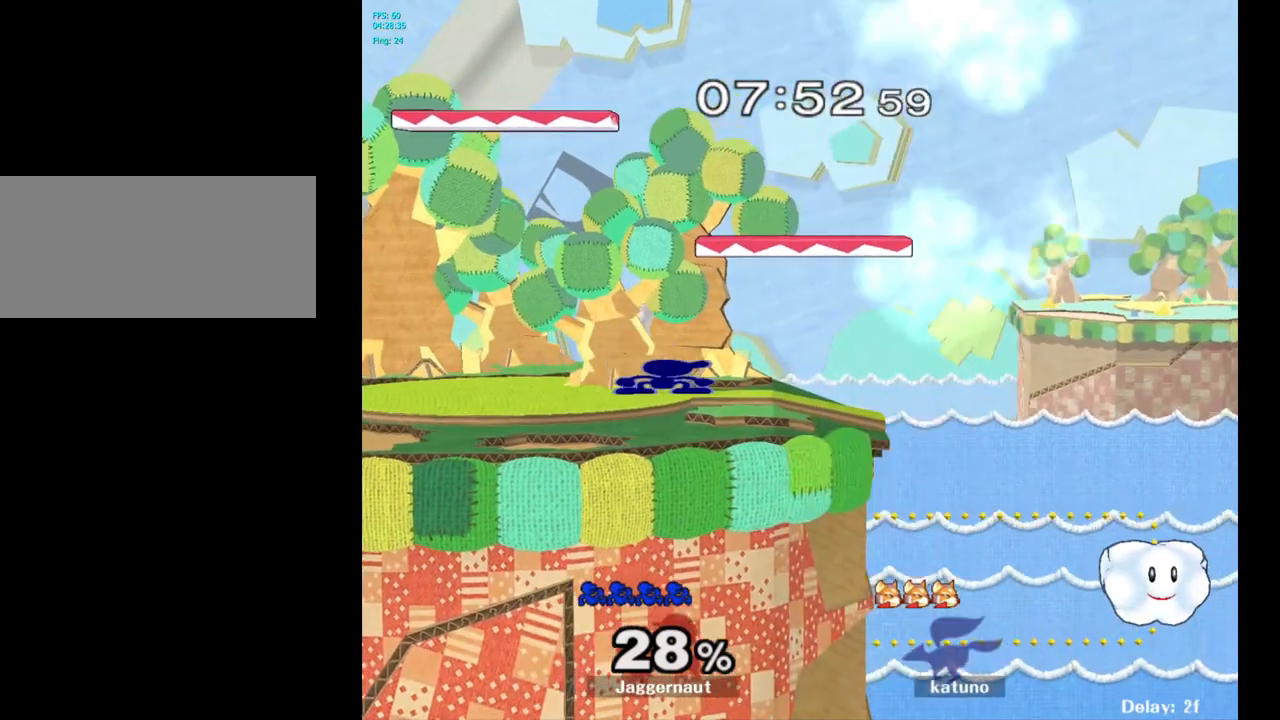
{"buttons": [], "left_stick": "right", "right_stick": "center", "events": [[50, "left_stick", "down"], [150, "left_stick", "center"], [300, "left_stick", "right"]]}
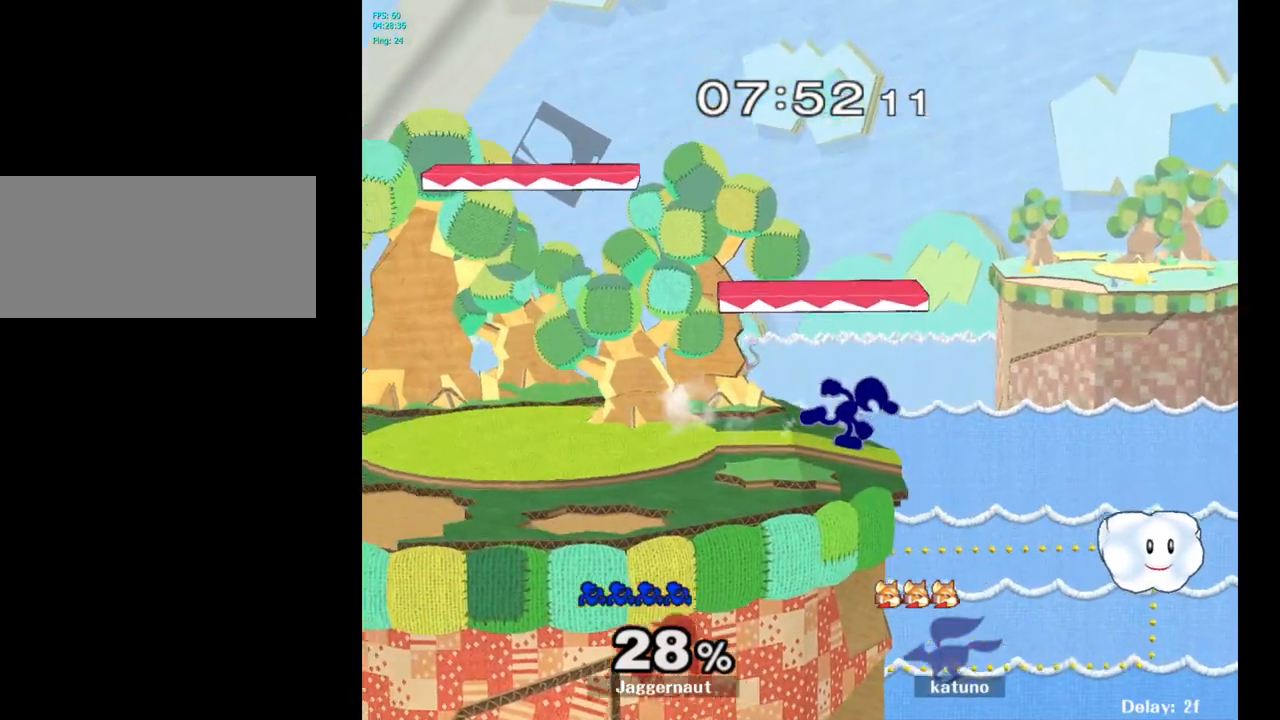
{"buttons": [], "left_stick": "center", "right_stick": "center", "events": [[267, "left_stick", "down"], [467, "left_stick", "center"]]}
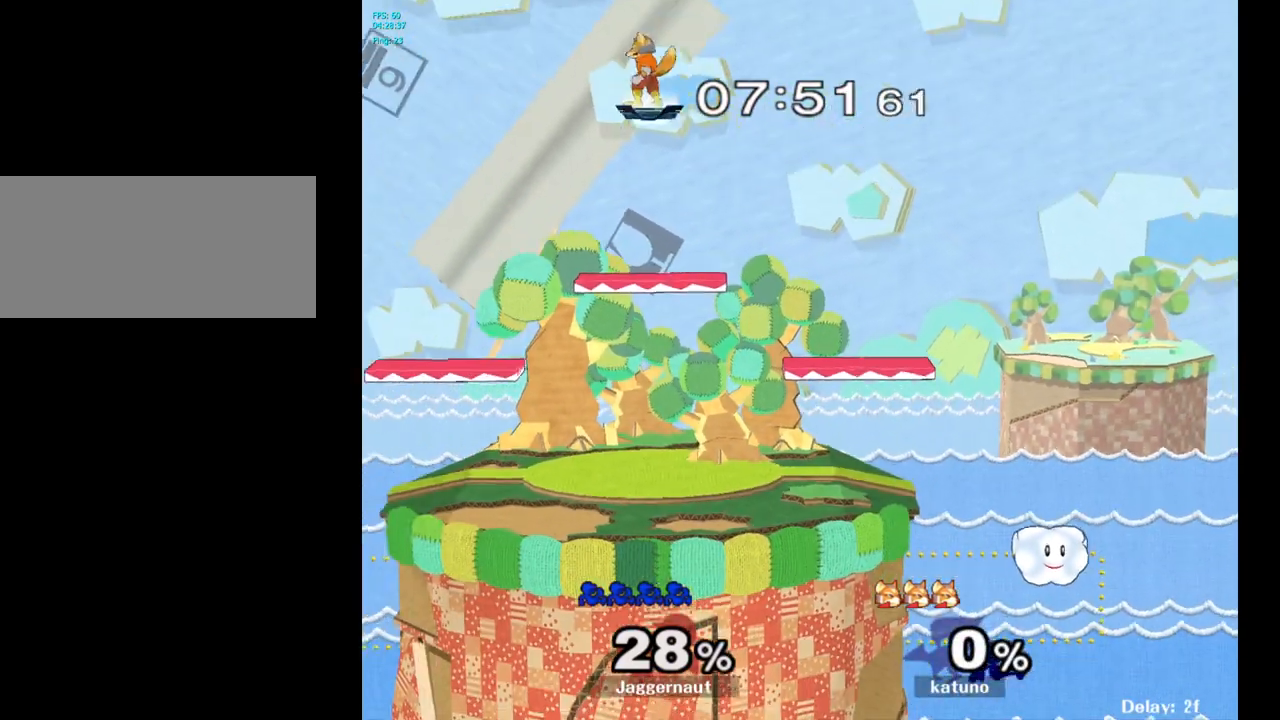
{"buttons": [], "left_stick": "center", "right_stick": "center", "events": []}
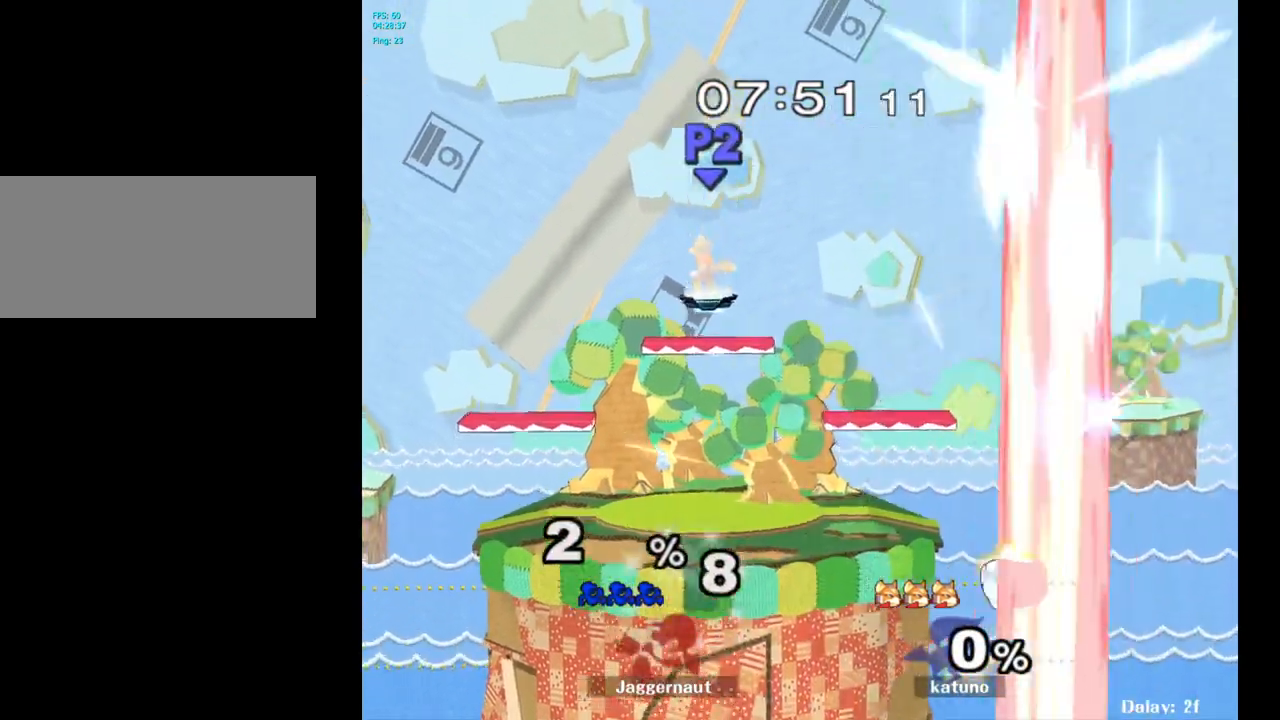
{"buttons": [], "left_stick": "center", "right_stick": "center", "events": []}
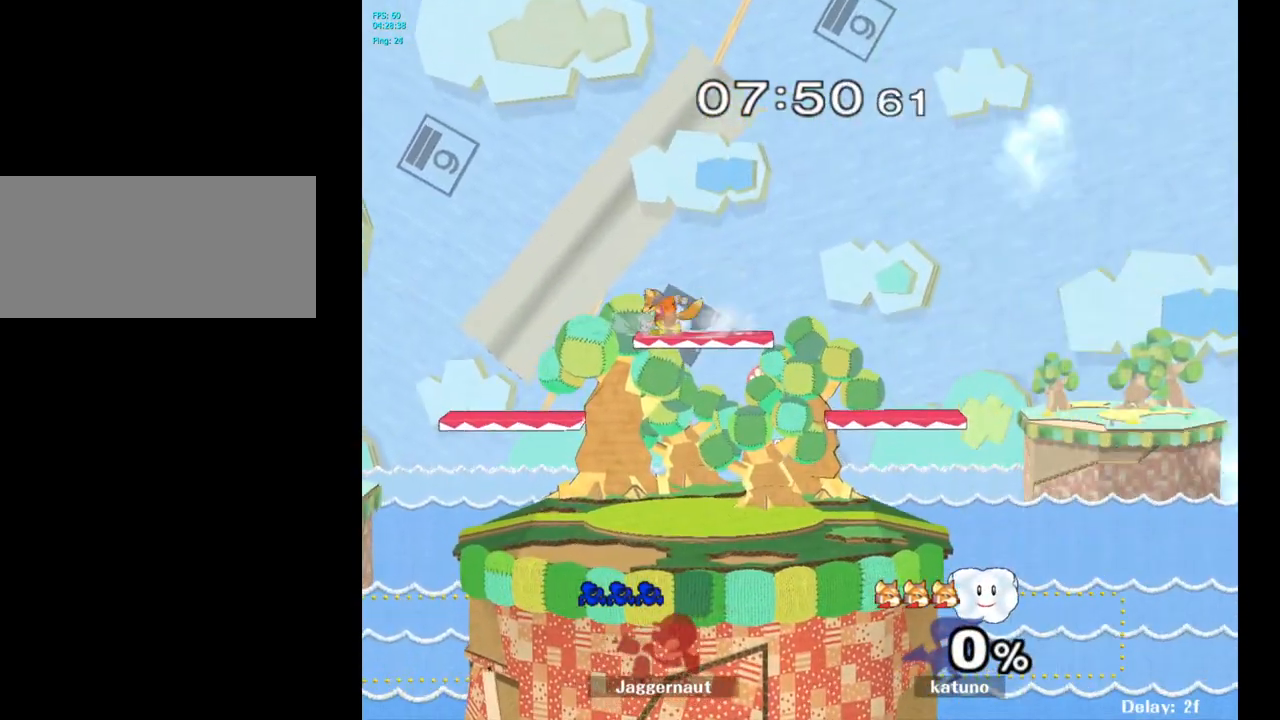
{"buttons": [], "left_stick": "center", "right_stick": "center", "events": [[33, "L1", "down"], [67, "R1", "down"], [250, "L1", "up"], [250, "R1", "up"]]}
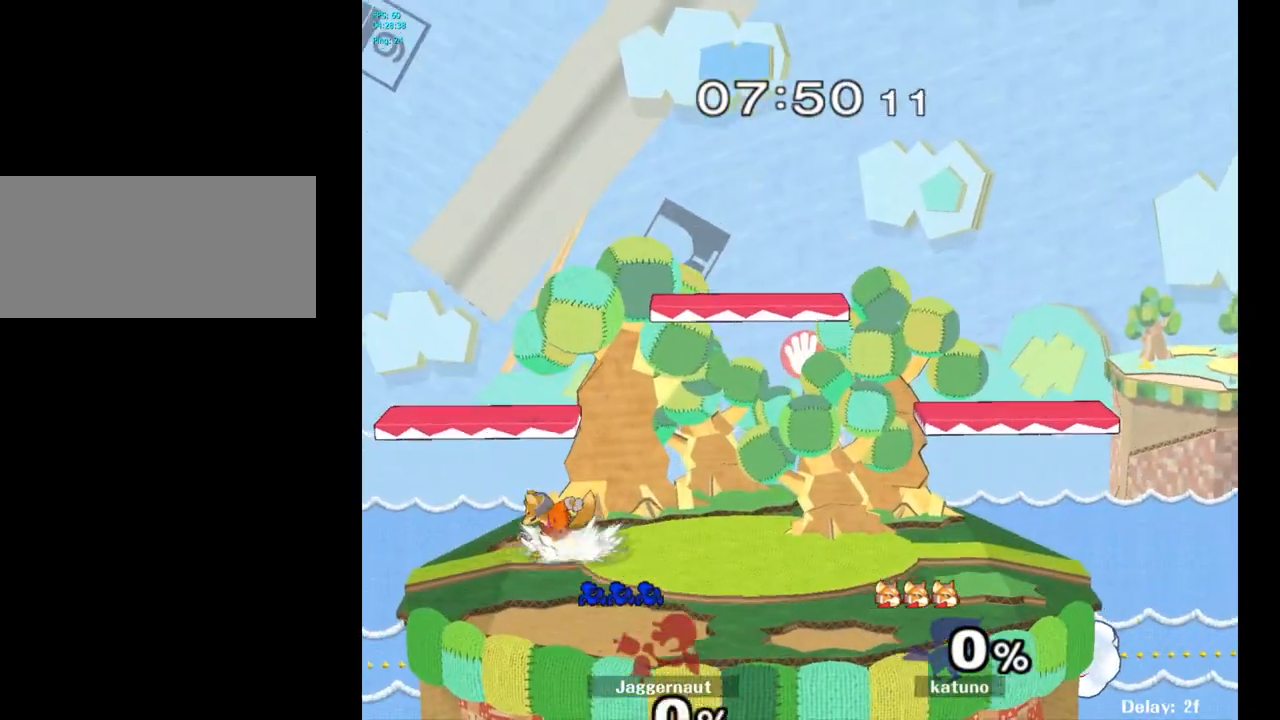
{"buttons": [], "left_stick": "center", "right_stick": "center", "events": [[233, "left_stick", "right"], [433, "left_stick", "center"]]}
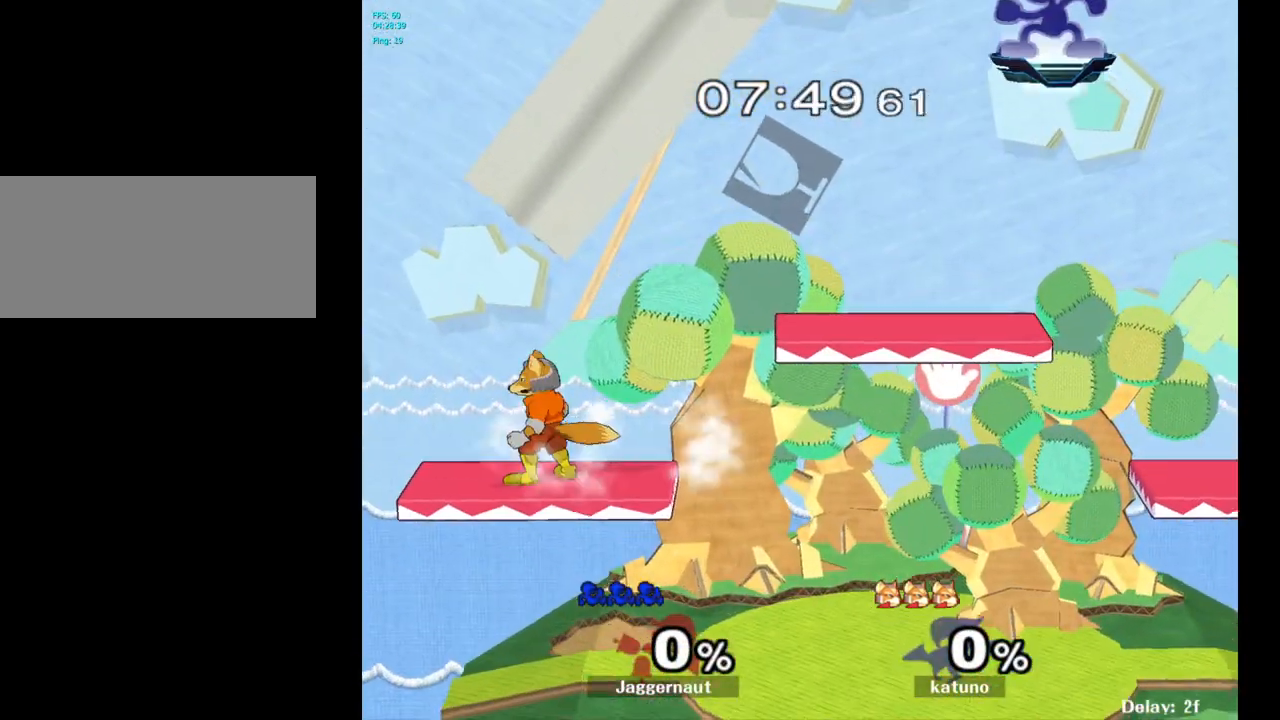
{"buttons": [], "left_stick": "down", "right_stick": "center", "events": [[50, "left_stick", "right"], [500, "left_stick", "down"]]}
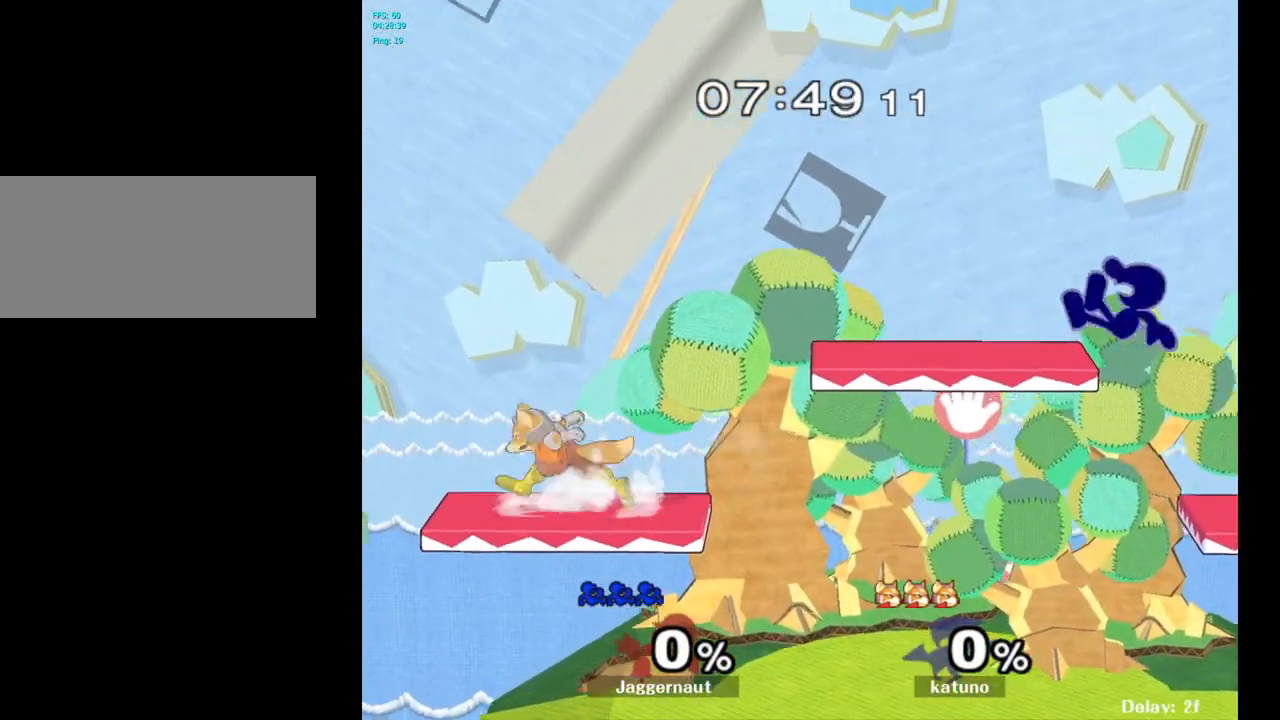
{"buttons": [], "left_stick": "right", "right_stick": "center", "events": [[300, "left_stick", "center"], [433, "left_stick", "right"]]}
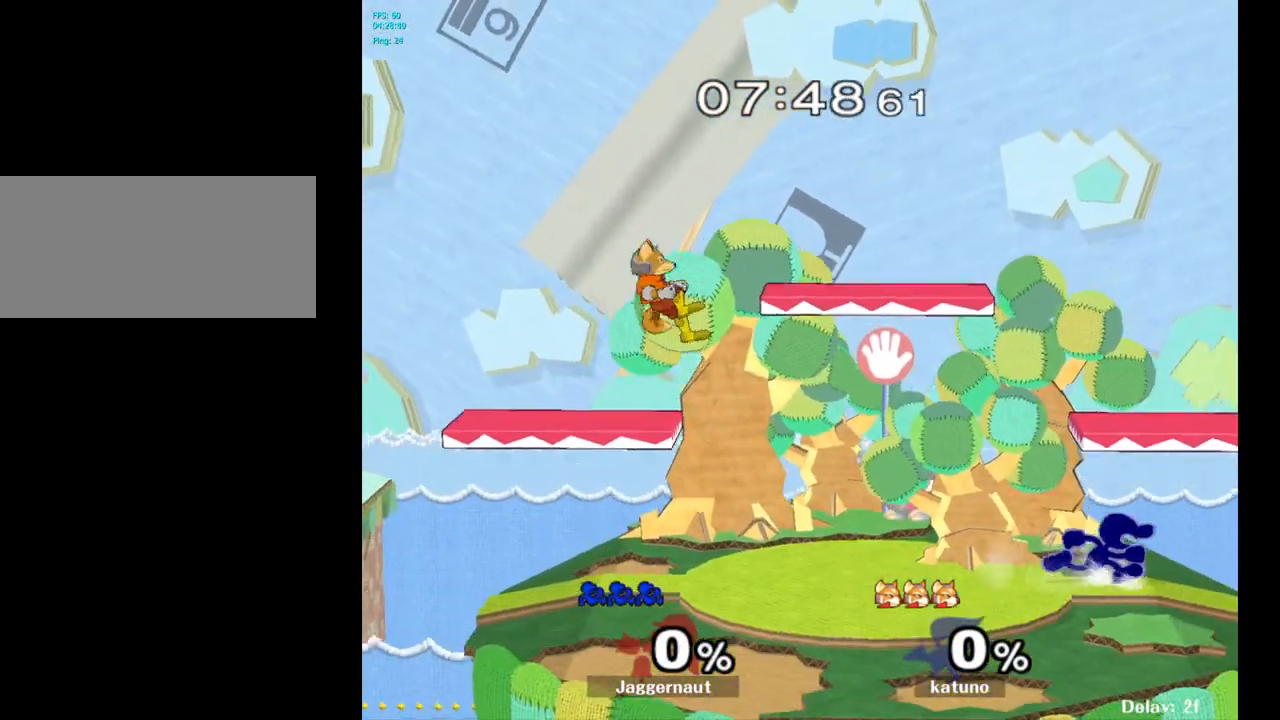
{"buttons": [], "left_stick": "left", "right_stick": "center", "events": [[50, "left_stick", "left"], [133, "left_stick", "right"], [233, "left_stick", "left"], [333, "left_stick", "right"], [417, "left_stick", "left"]]}
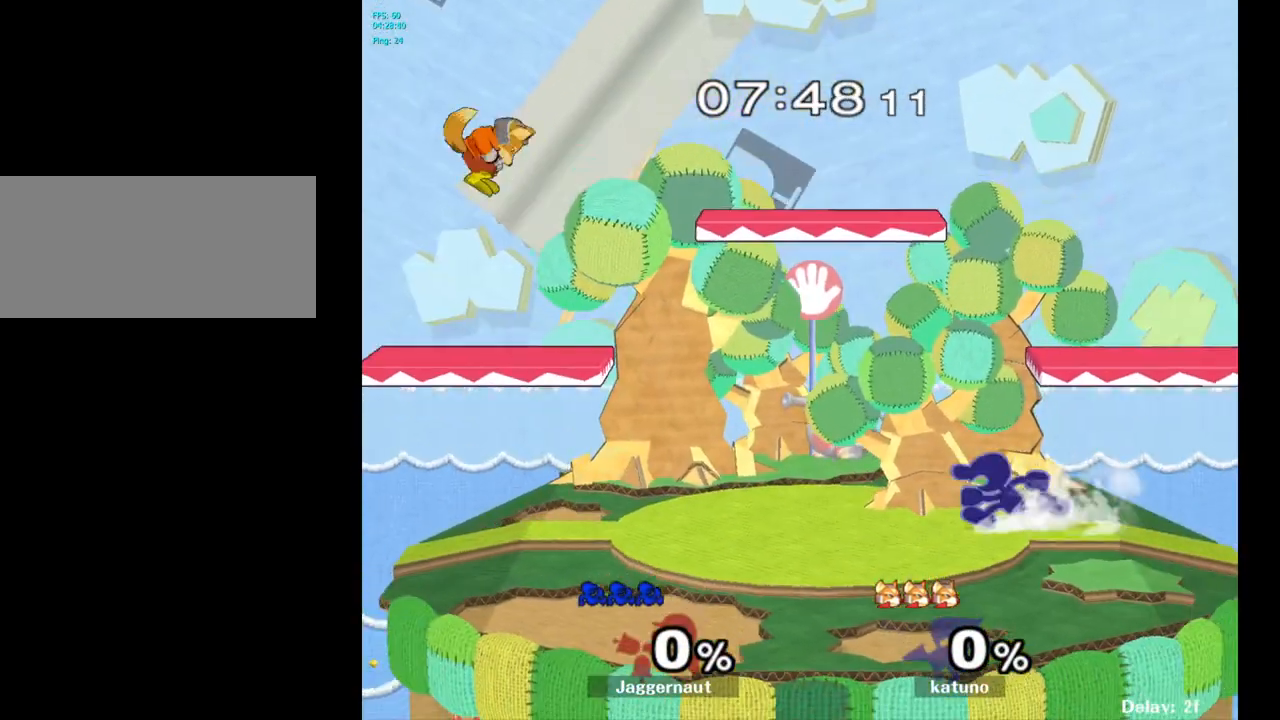
{"buttons": [], "left_stick": "center", "right_stick": "center", "events": [[167, "Y", "down"], [217, "left_stick", "center"], [233, "Y", "up"]]}